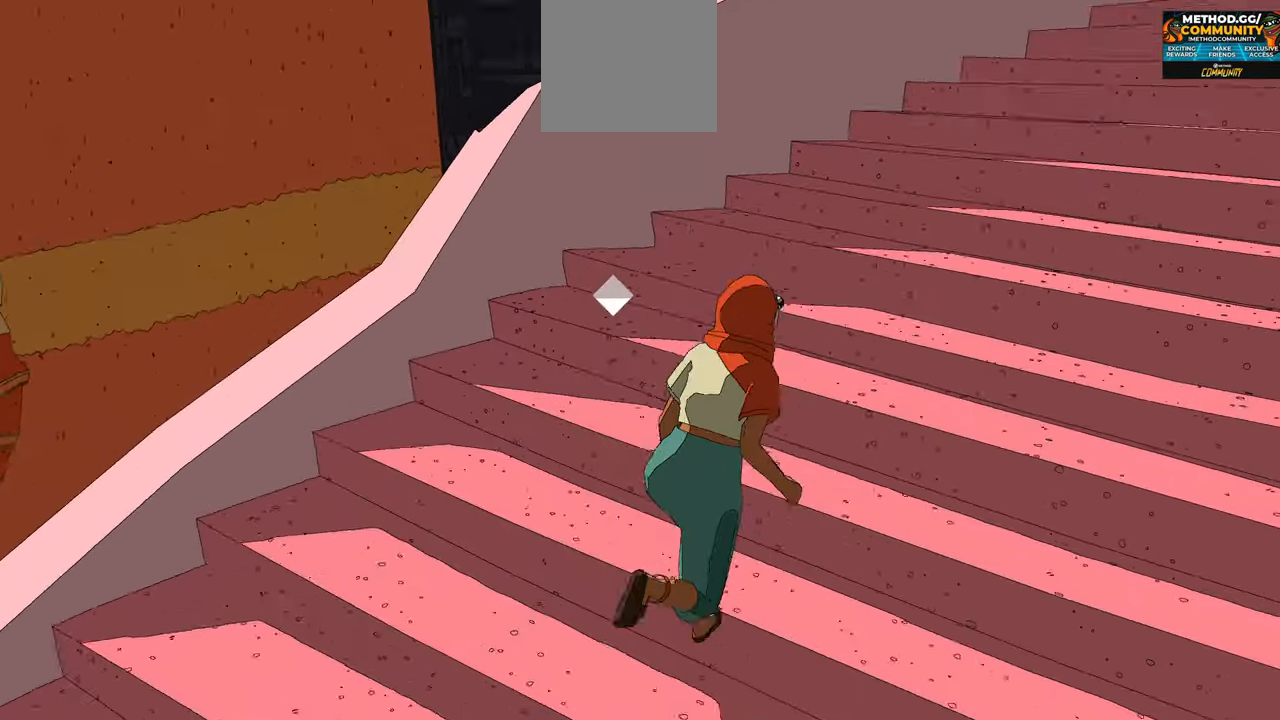
Gameplay with a controller (Xbox layout); each line is a JSON object with the inputs held at the frame after it. "events" lists button and stick changes between this image and that frame as [ms after this image, input, new state], when the widget could be followed in between.
{"buttons": [], "left_stick": "up", "right_stick": "right", "events": [[283, "left_stick", "up"]]}
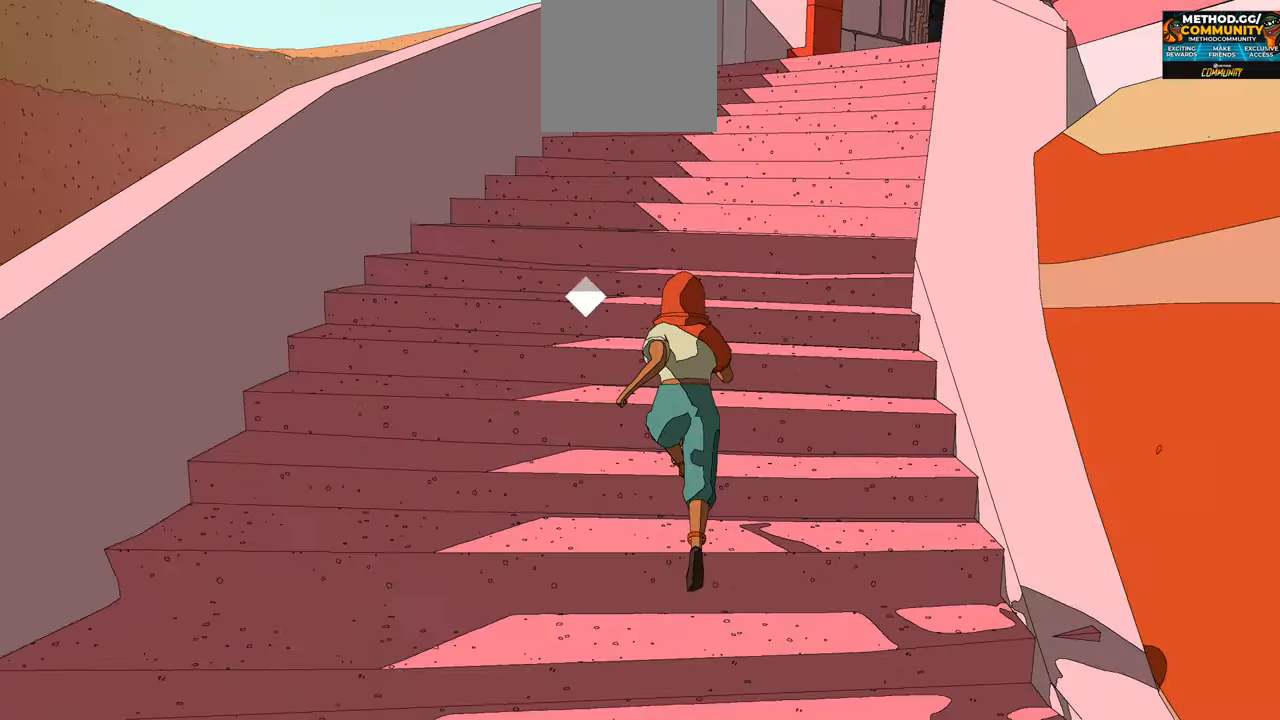
{"buttons": [], "left_stick": "up", "right_stick": "down", "events": [[116, "right_stick", "center"], [450, "right_stick", "down"]]}
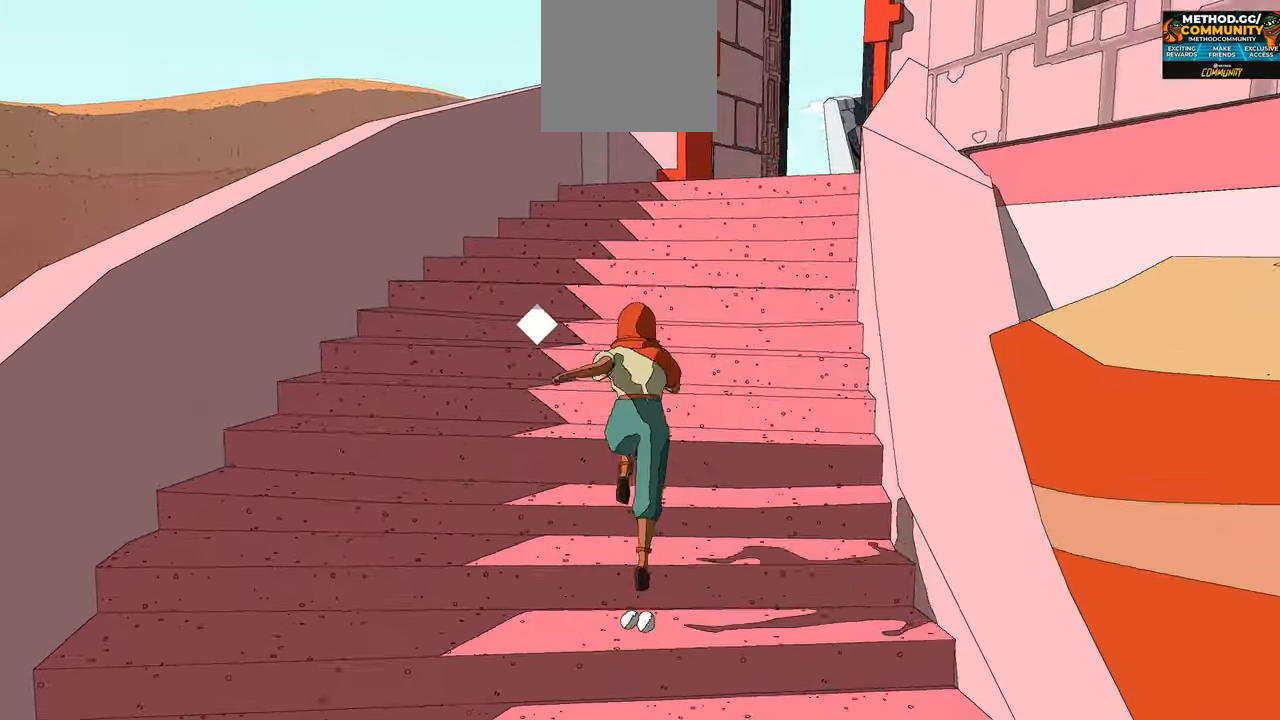
{"buttons": [], "left_stick": "up", "right_stick": "right", "events": [[83, "right_stick", "down-right"], [250, "right_stick", "center"], [416, "right_stick", "right"]]}
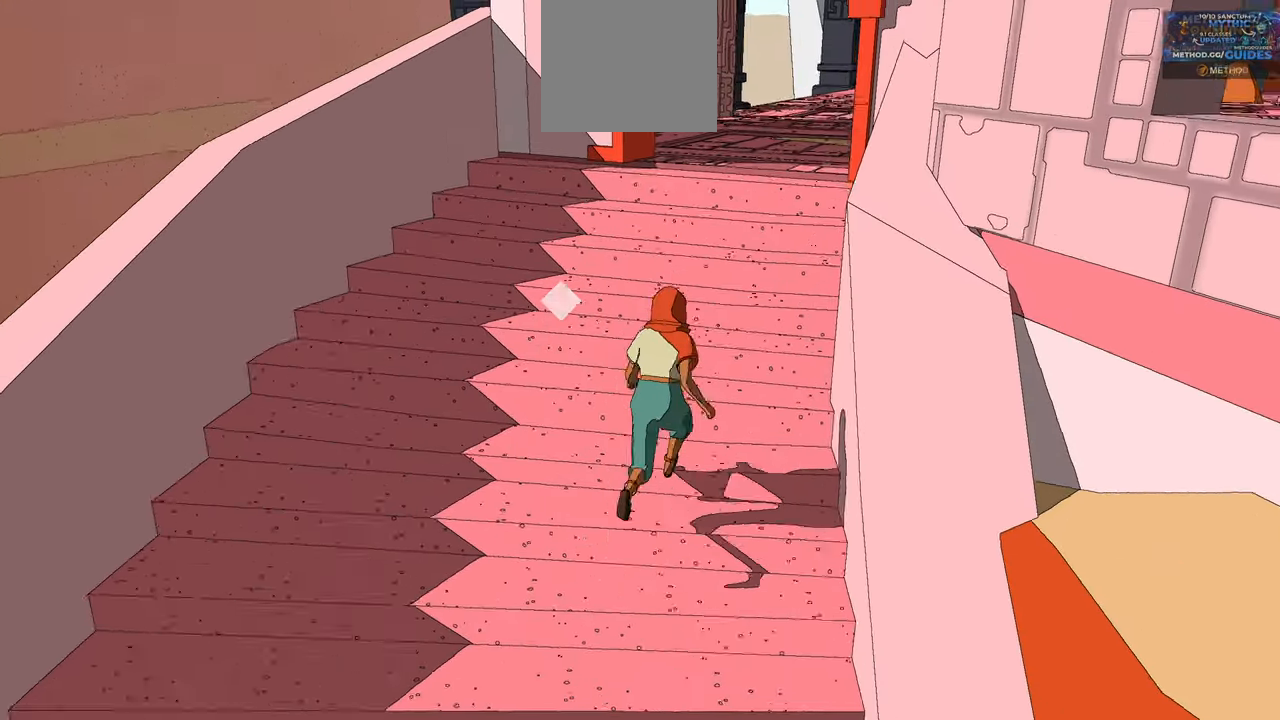
{"buttons": [], "left_stick": "up", "right_stick": "right", "events": [[233, "right_stick", "center"], [383, "right_stick", "right"]]}
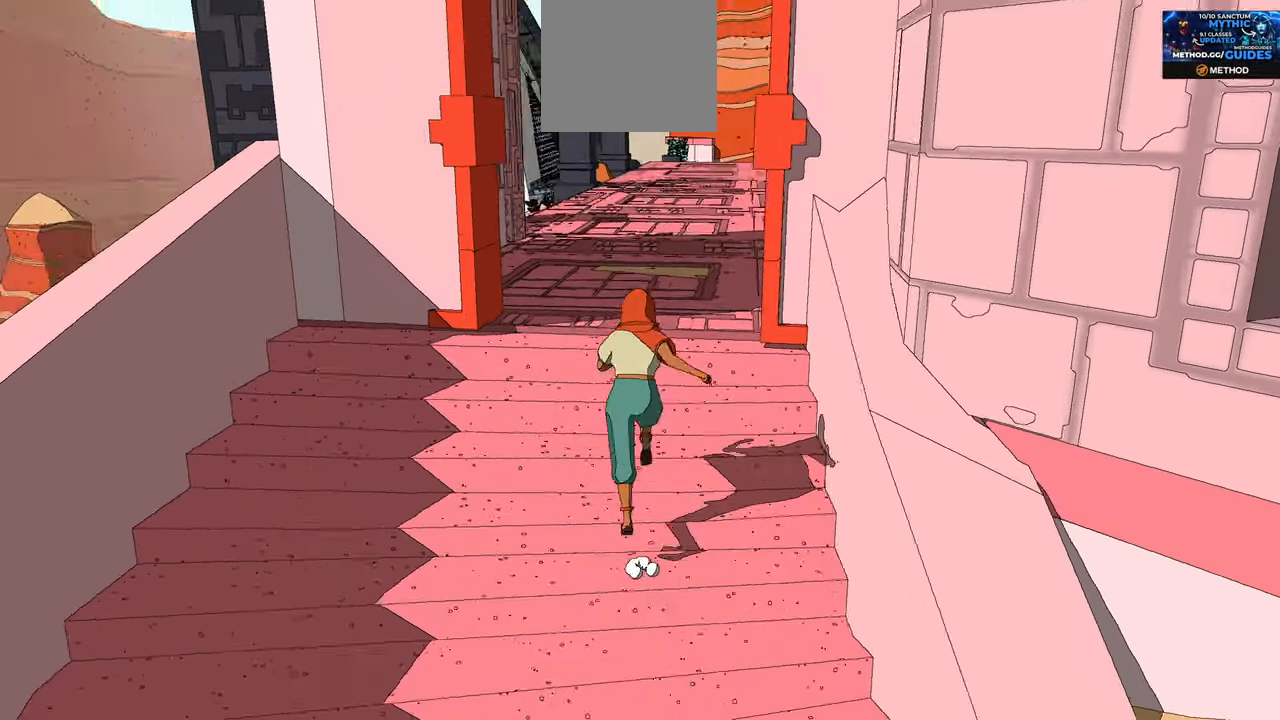
{"buttons": [], "left_stick": "up", "right_stick": "right", "events": []}
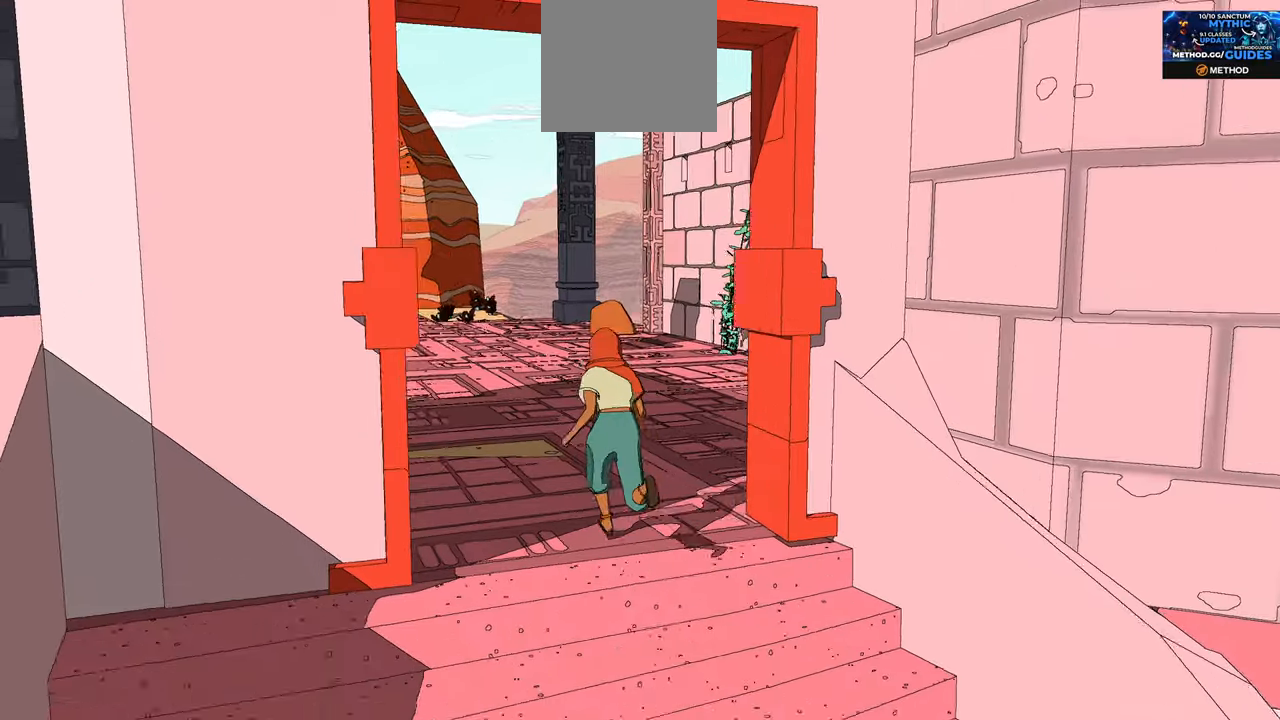
{"buttons": [], "left_stick": "up", "right_stick": "right", "events": []}
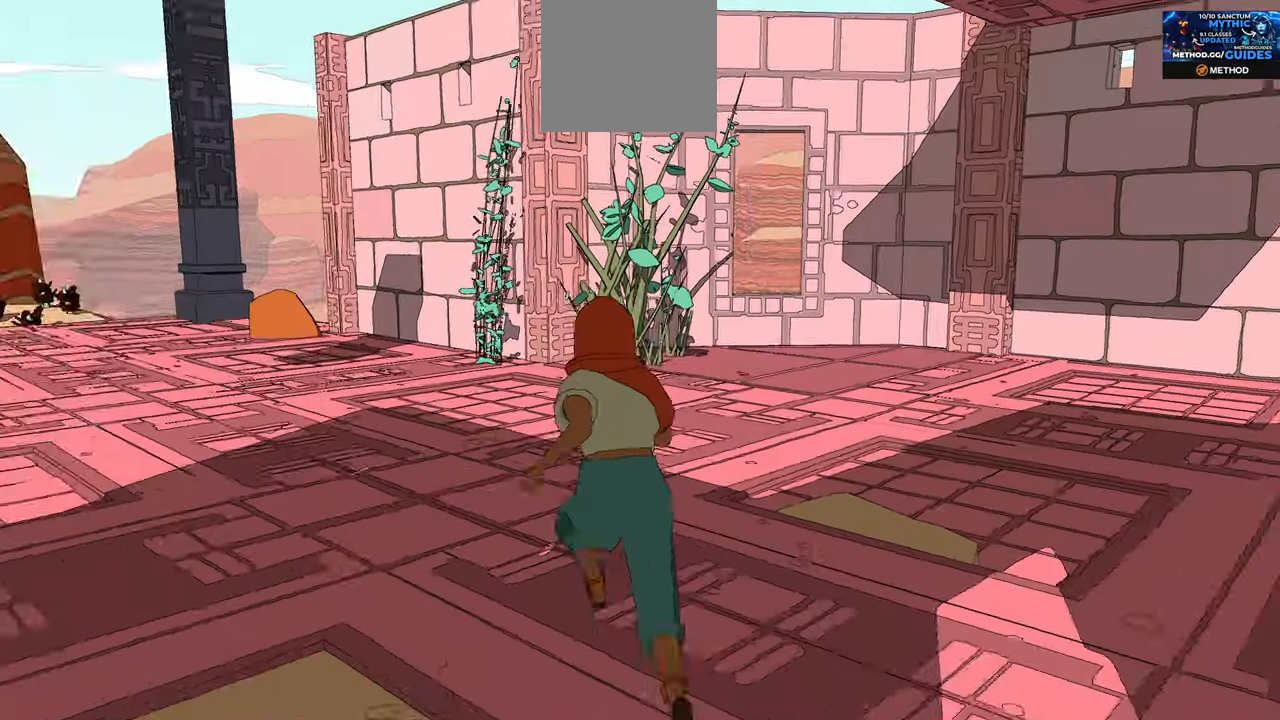
{"buttons": [], "left_stick": "up", "right_stick": "right", "events": []}
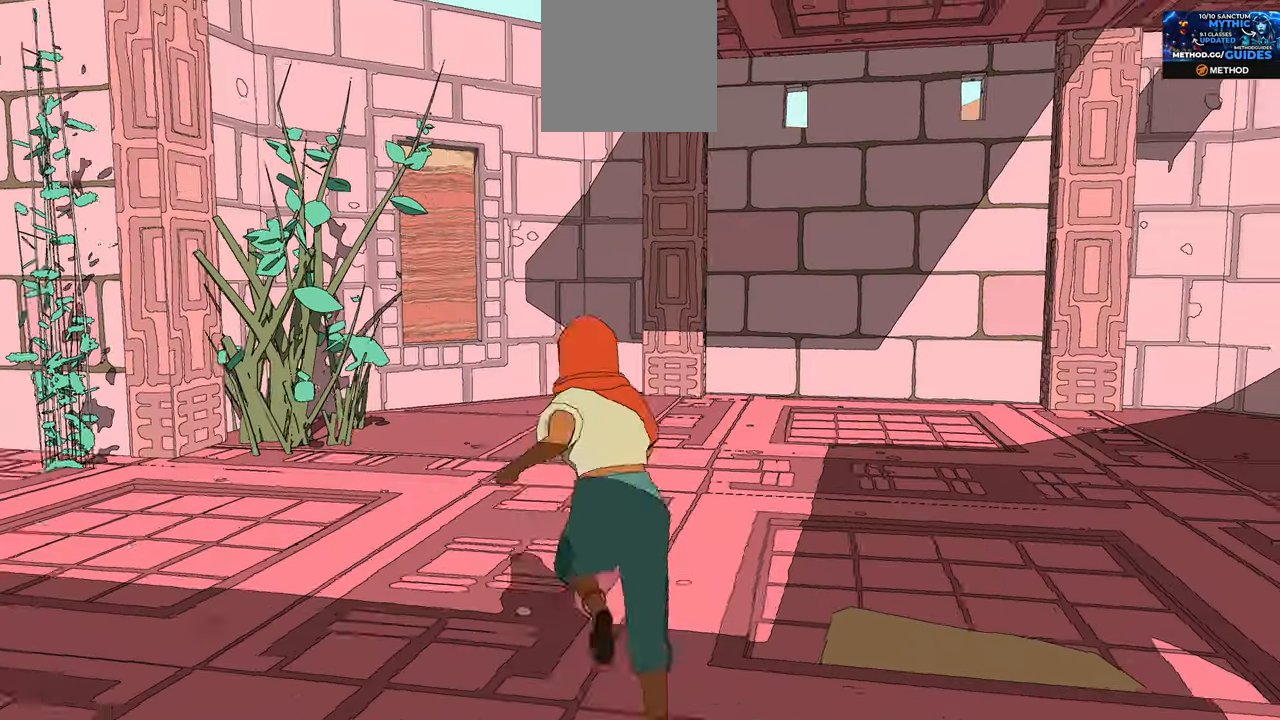
{"buttons": [], "left_stick": "left", "right_stick": "center", "events": [[67, "left_stick", "center"], [83, "right_stick", "up-right"], [233, "right_stick", "center"], [467, "left_stick", "left"]]}
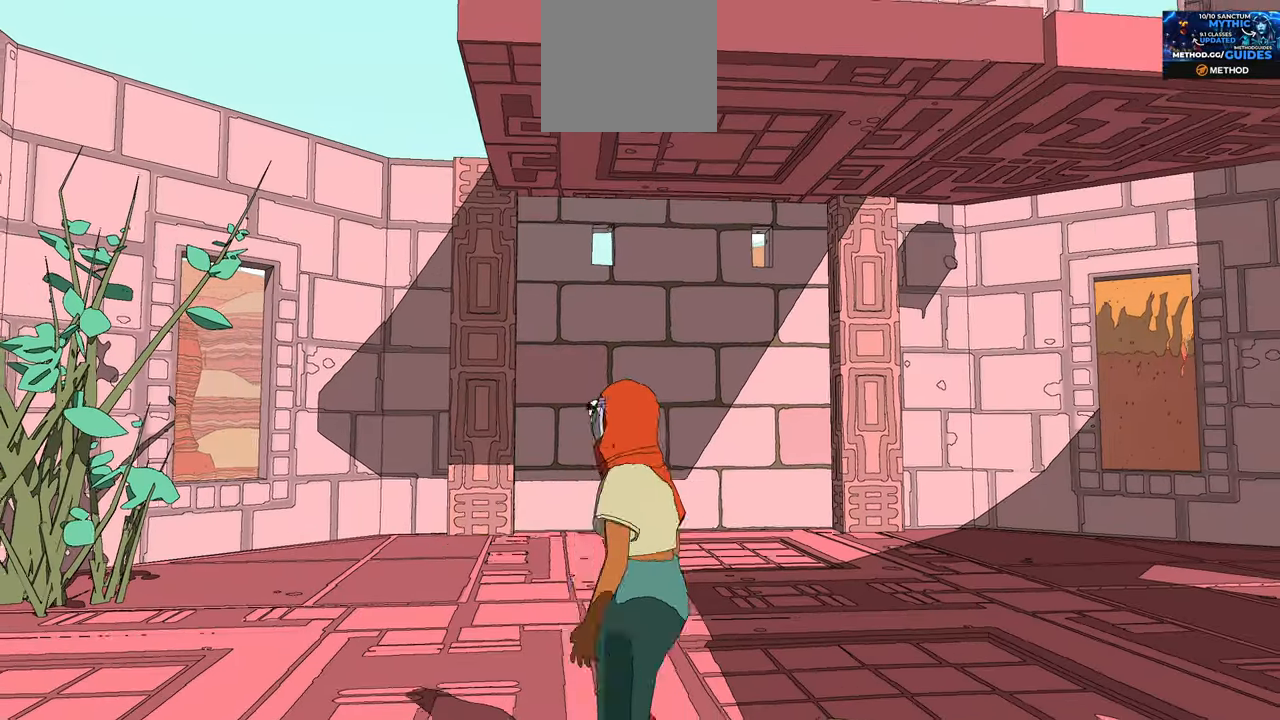
{"buttons": [], "left_stick": "center", "right_stick": "right", "events": [[150, "right_stick", "right"], [300, "left_stick", "center"]]}
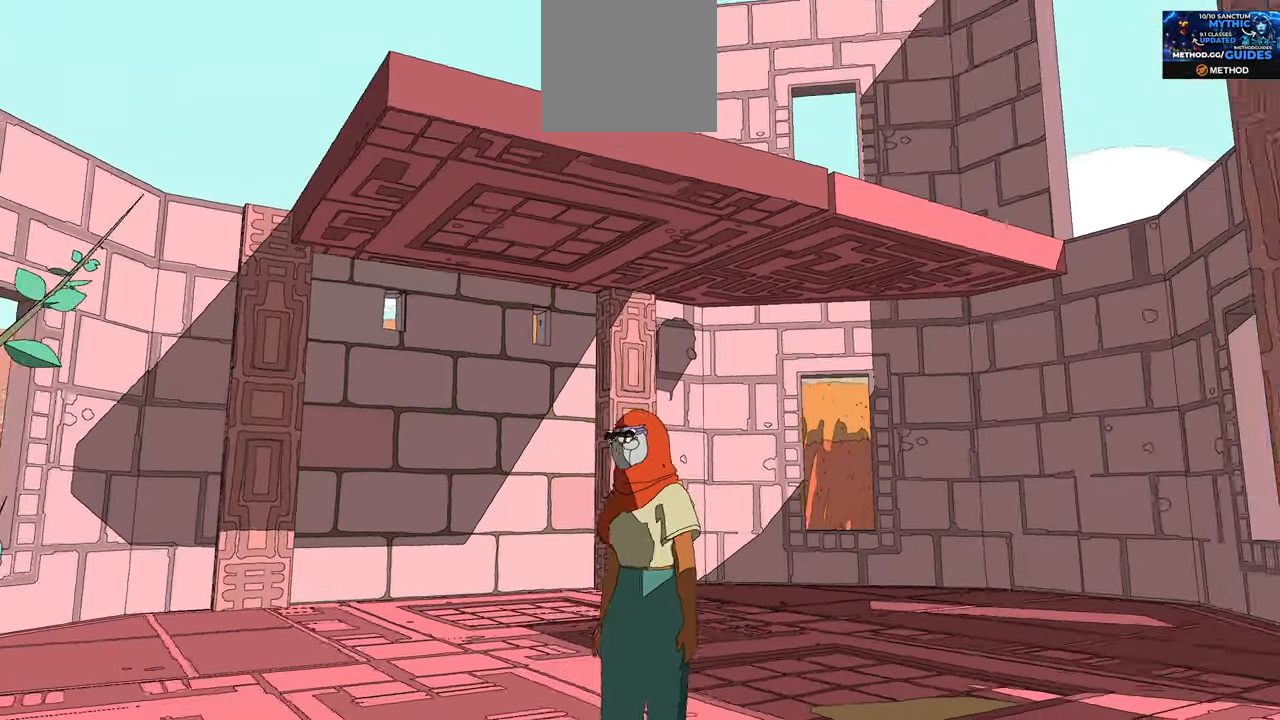
{"buttons": [], "left_stick": "left", "right_stick": "center", "events": [[50, "right_stick", "center"], [150, "left_stick", "left"]]}
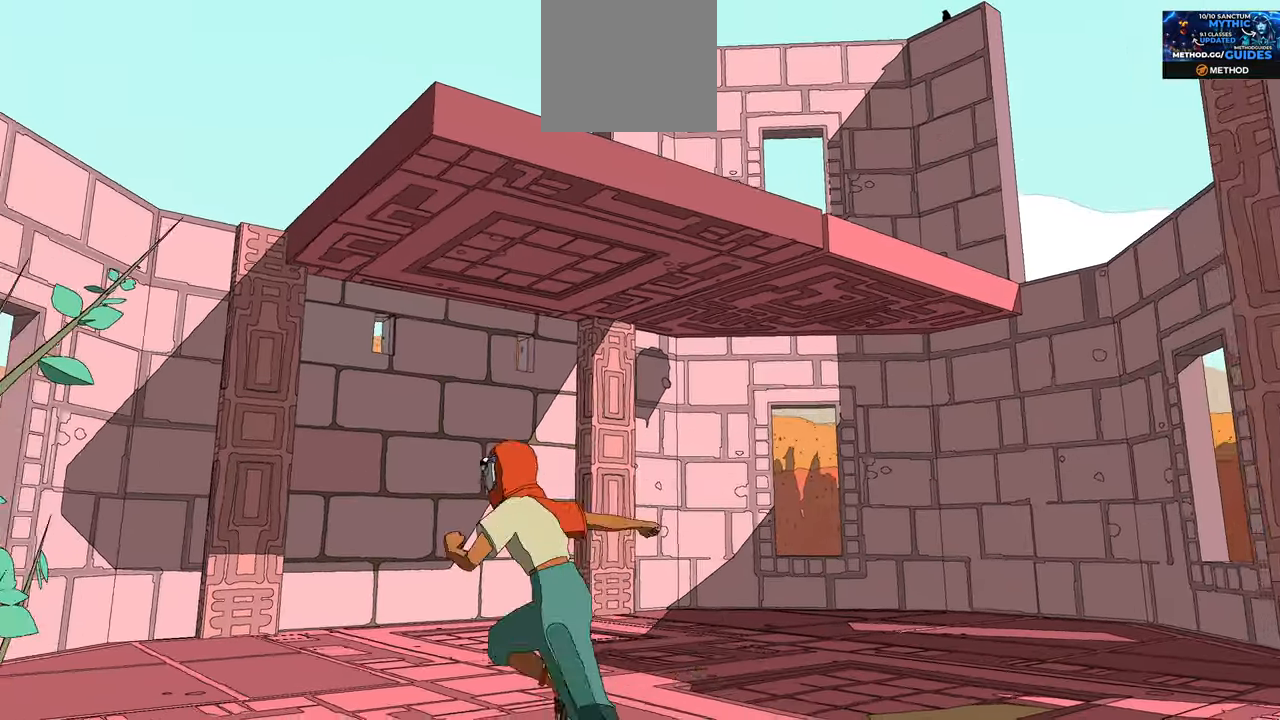
{"buttons": [], "left_stick": "up-left", "right_stick": "center", "events": [[17, "right_stick", "left"], [83, "left_stick", "up-left"], [267, "right_stick", "center"]]}
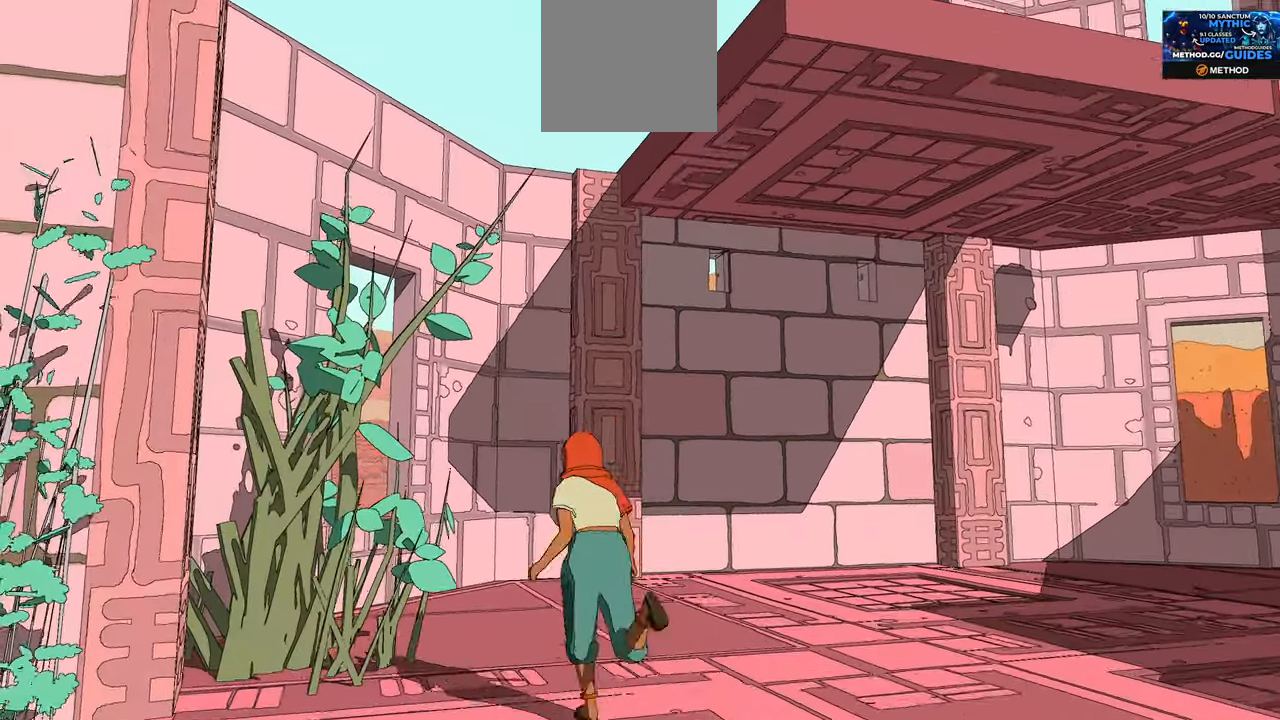
{"buttons": ["A"], "left_stick": "up", "right_stick": "center", "events": [[100, "left_stick", "up"], [167, "A", "down"]]}
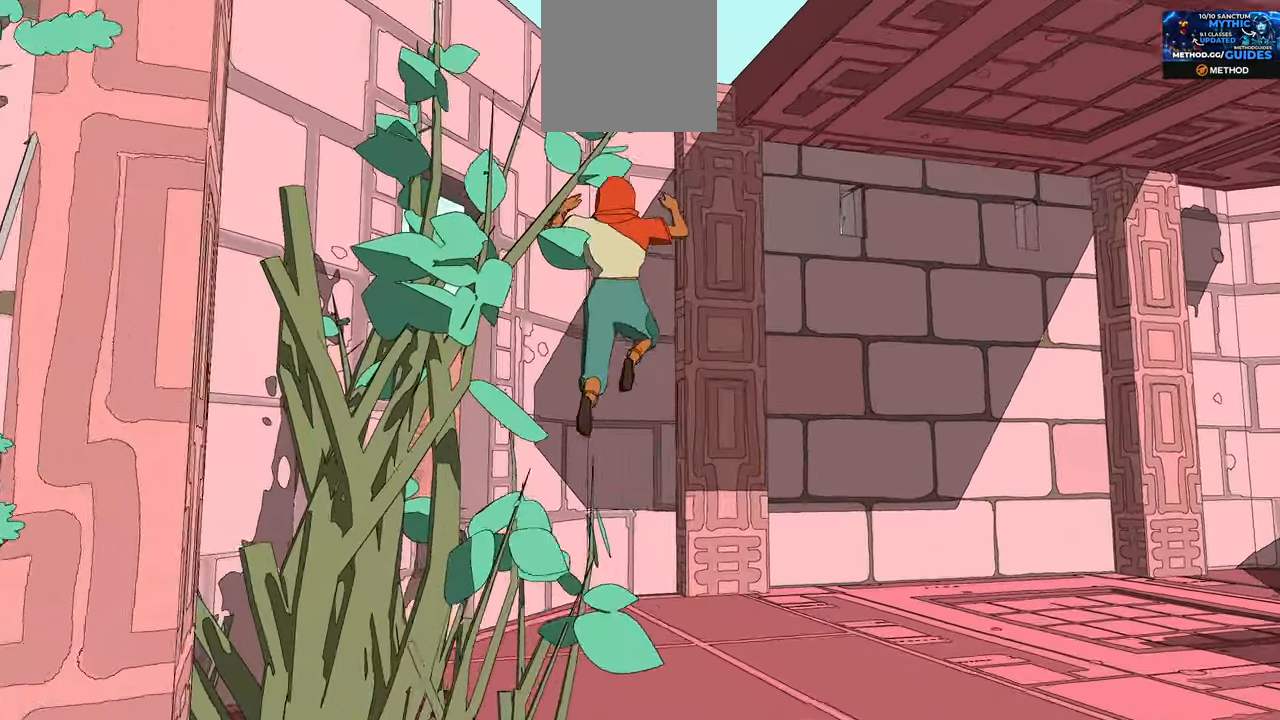
{"buttons": ["A"], "left_stick": "up", "right_stick": "center", "events": [[83, "A", "up"], [133, "A", "down"]]}
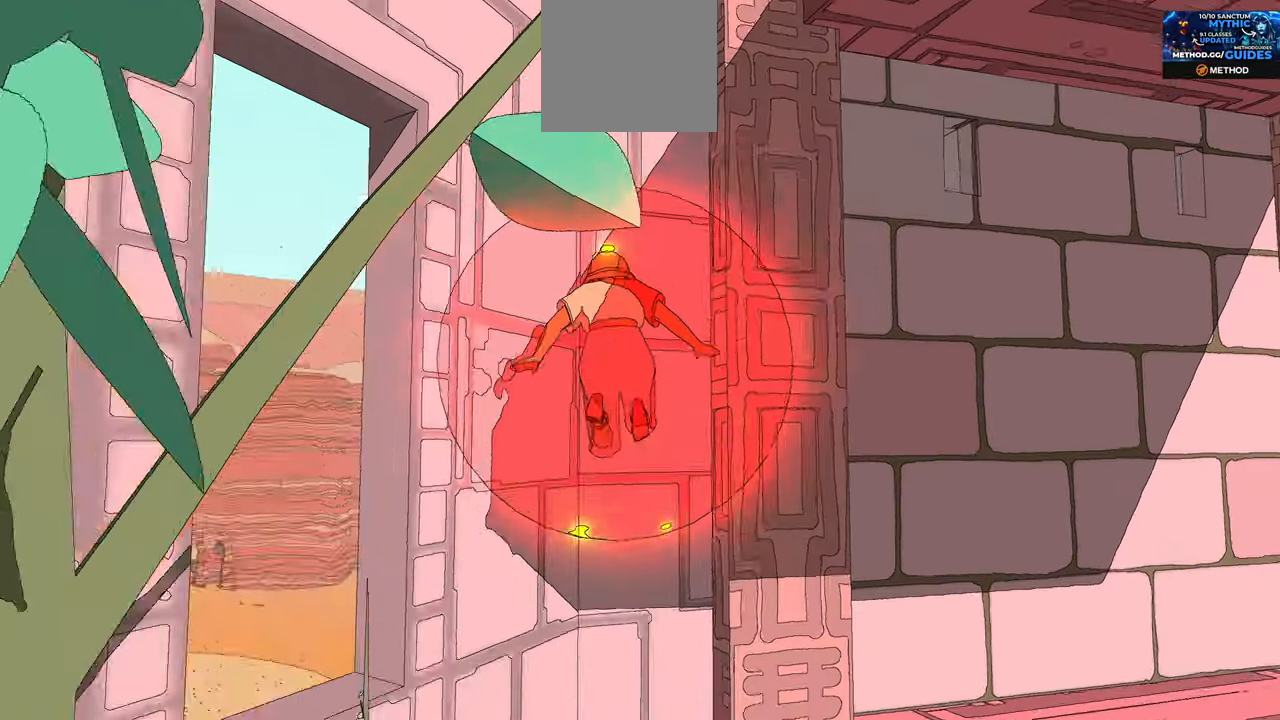
{"buttons": ["A"], "left_stick": "up", "right_stick": "center", "events": [[317, "A", "up"], [383, "A", "down"]]}
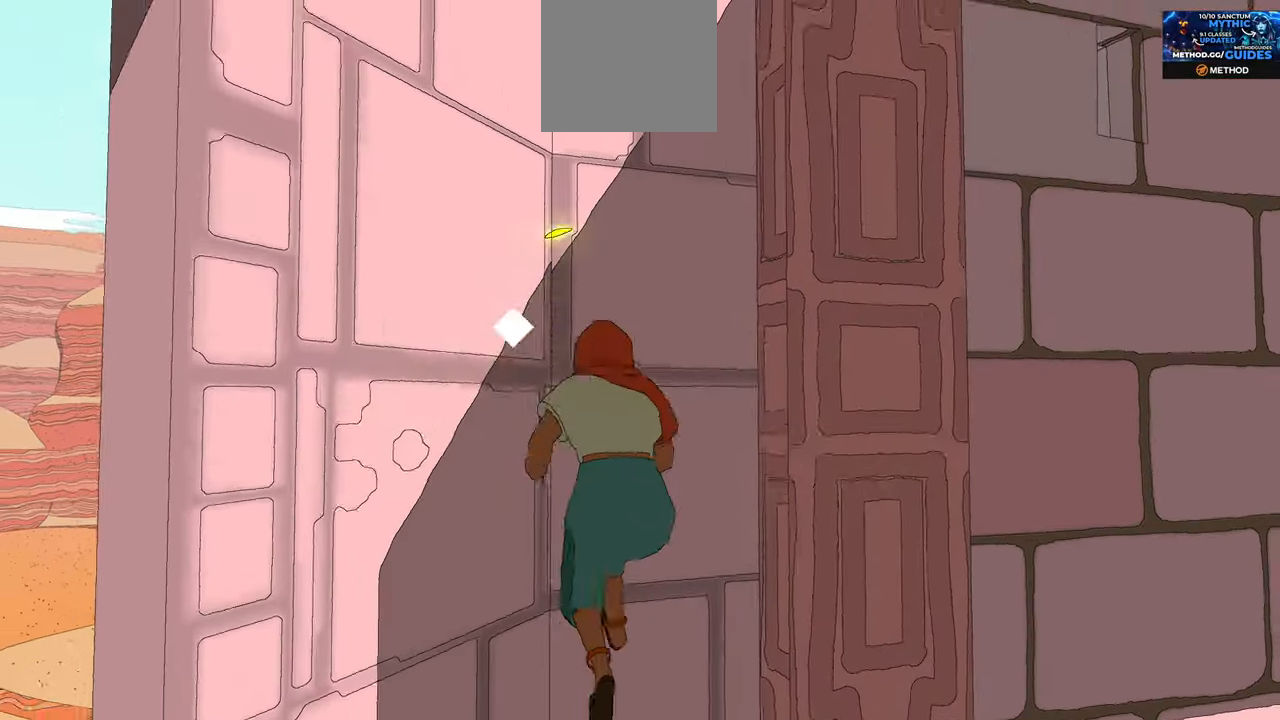
{"buttons": [], "left_stick": "up", "right_stick": "center", "events": [[350, "A", "up"]]}
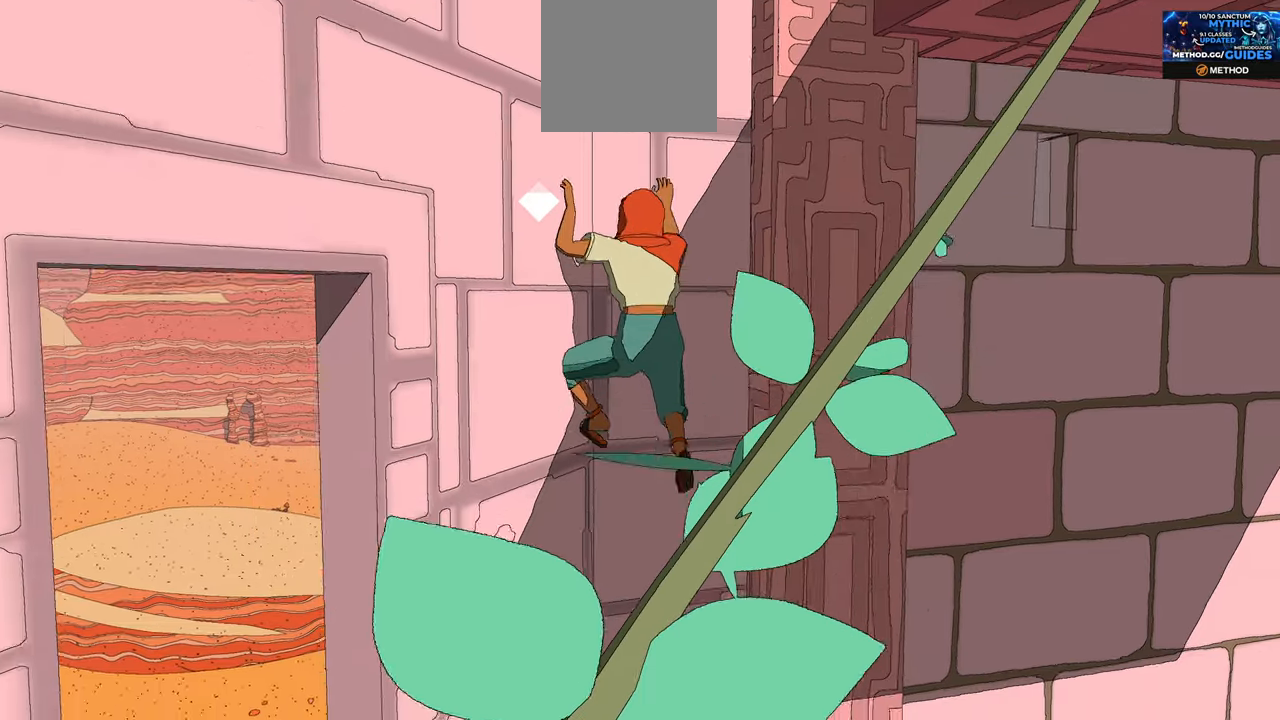
{"buttons": [], "left_stick": "up", "right_stick": "right", "events": [[217, "right_stick", "right"]]}
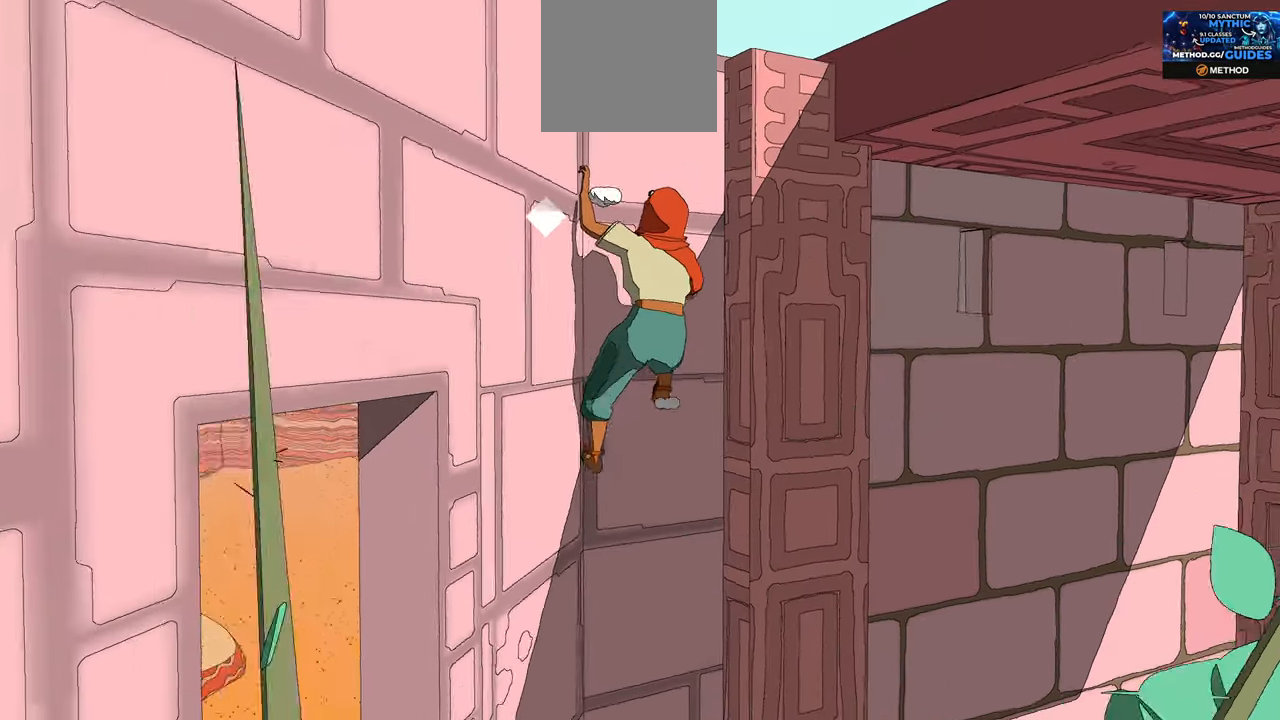
{"buttons": [], "left_stick": "up-right", "right_stick": "down-right", "events": [[84, "right_stick", "down-right"], [117, "left_stick", "up-right"], [184, "right_stick", "center"], [250, "right_stick", "down-right"]]}
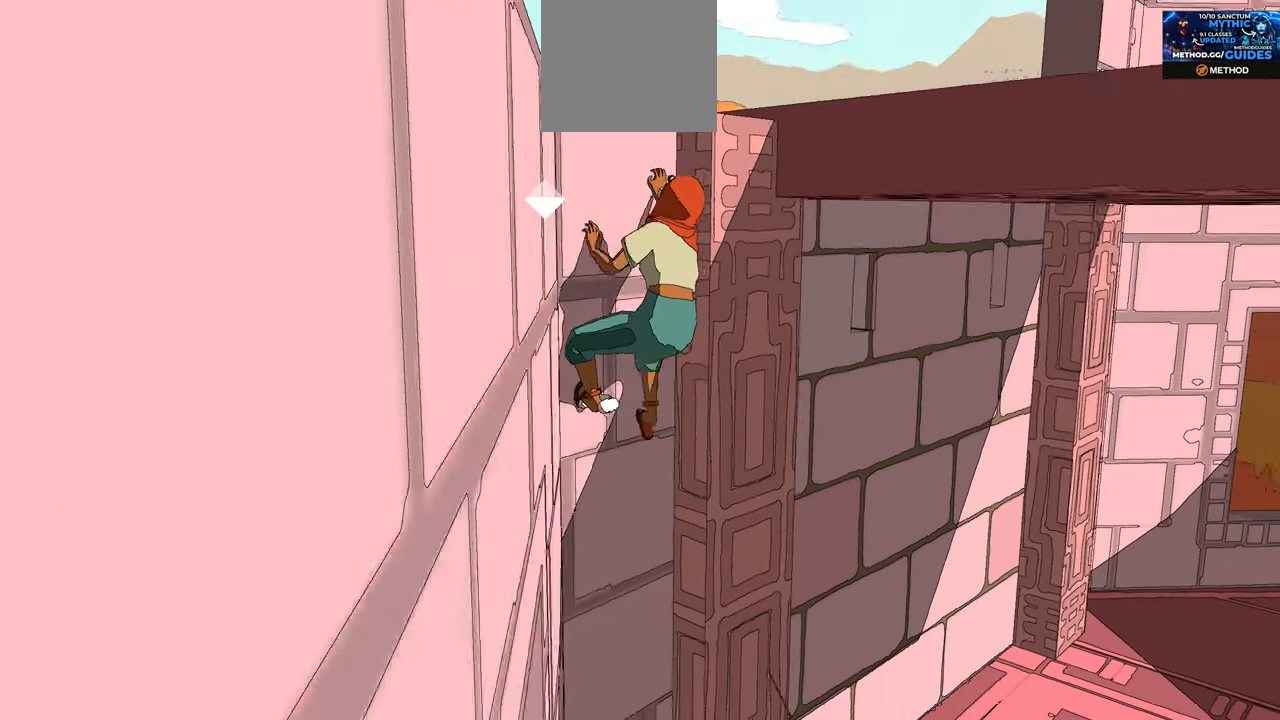
{"buttons": [], "left_stick": "up-right", "right_stick": "up-right", "events": [[184, "right_stick", "right"], [284, "right_stick", "up-right"]]}
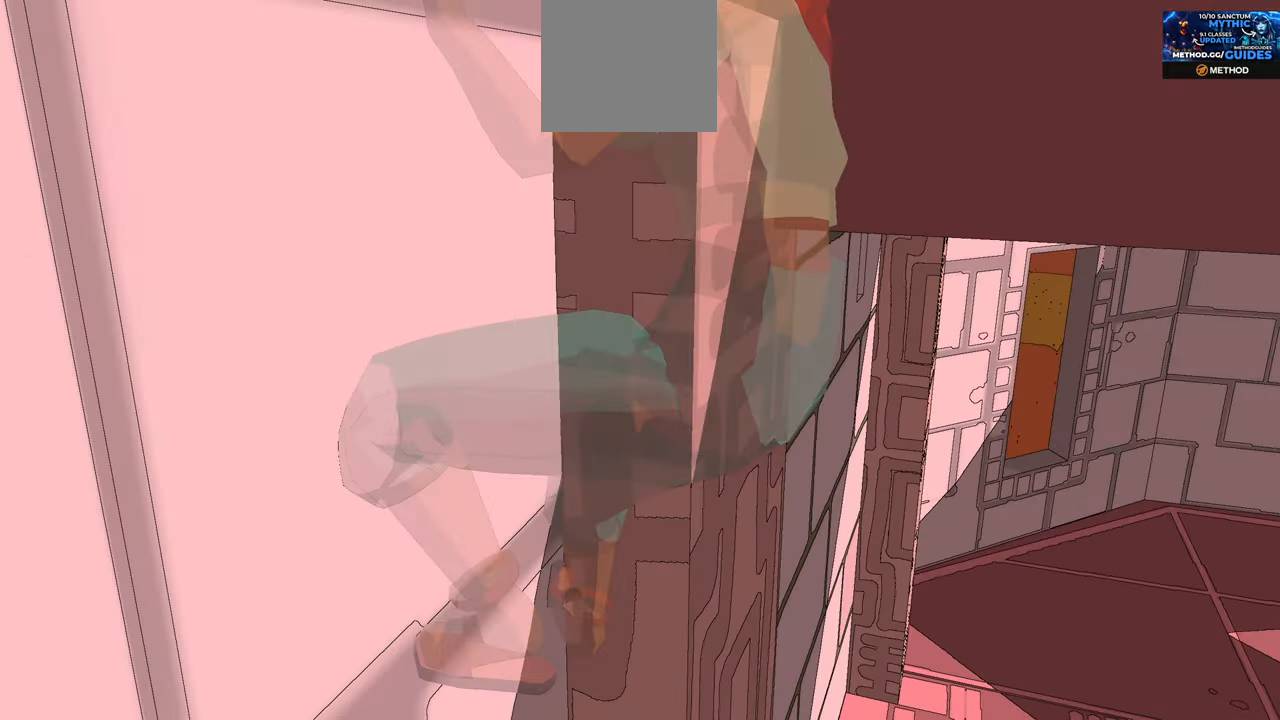
{"buttons": [], "left_stick": "up-right", "right_stick": "center", "events": [[34, "right_stick", "center"]]}
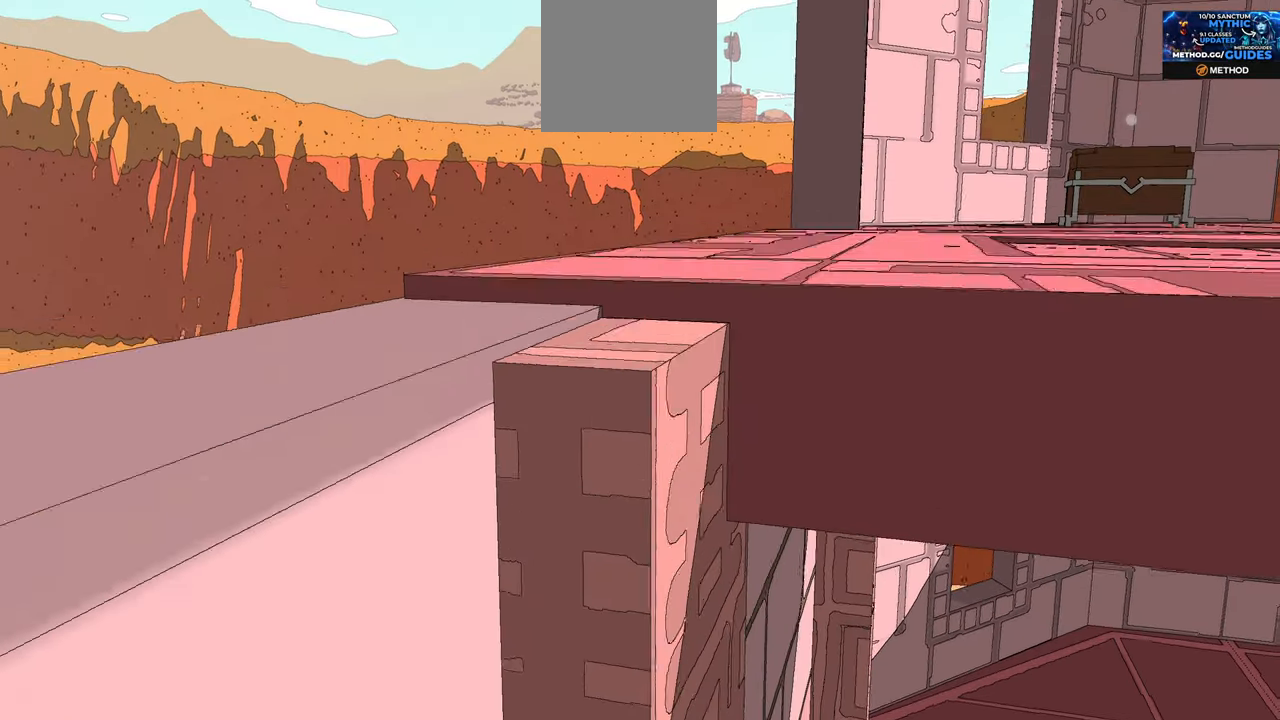
{"buttons": [], "left_stick": "up", "right_stick": "down", "events": [[50, "left_stick", "center"], [150, "right_stick", "right"], [400, "left_stick", "up"], [467, "right_stick", "down"]]}
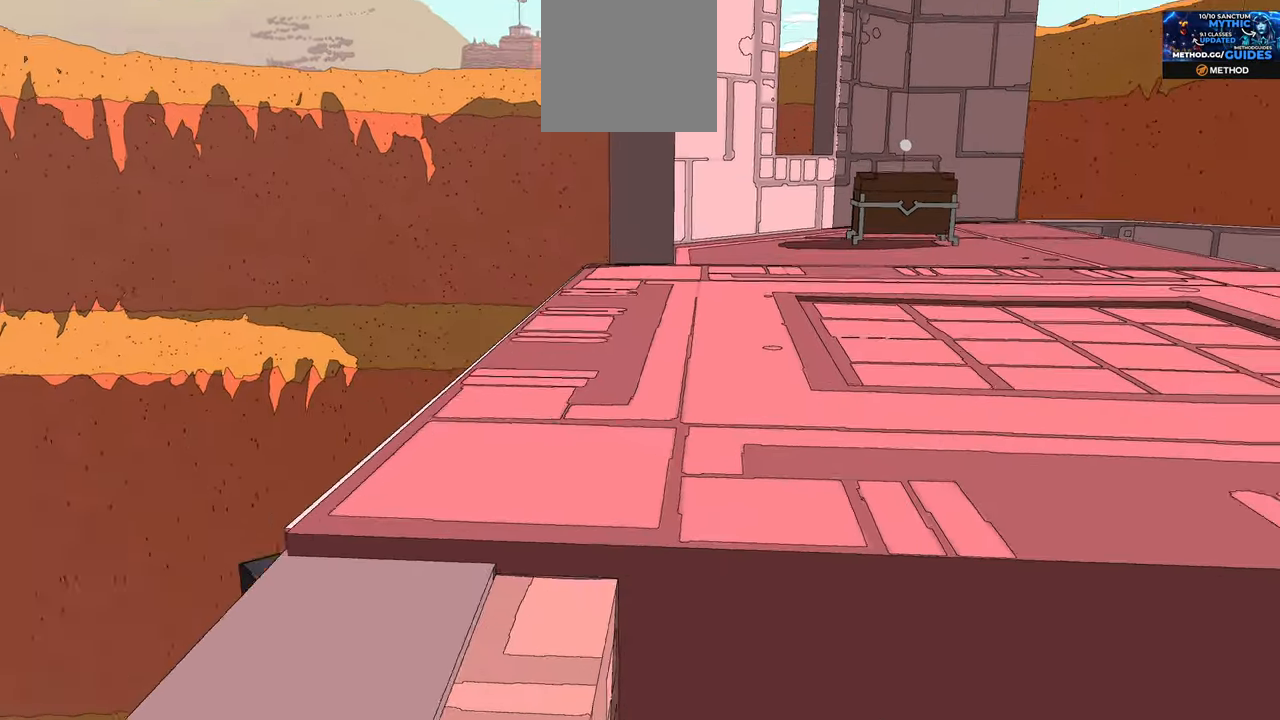
{"buttons": [], "left_stick": "up-right", "right_stick": "center", "events": [[34, "right_stick", "center"], [500, "left_stick", "up-right"]]}
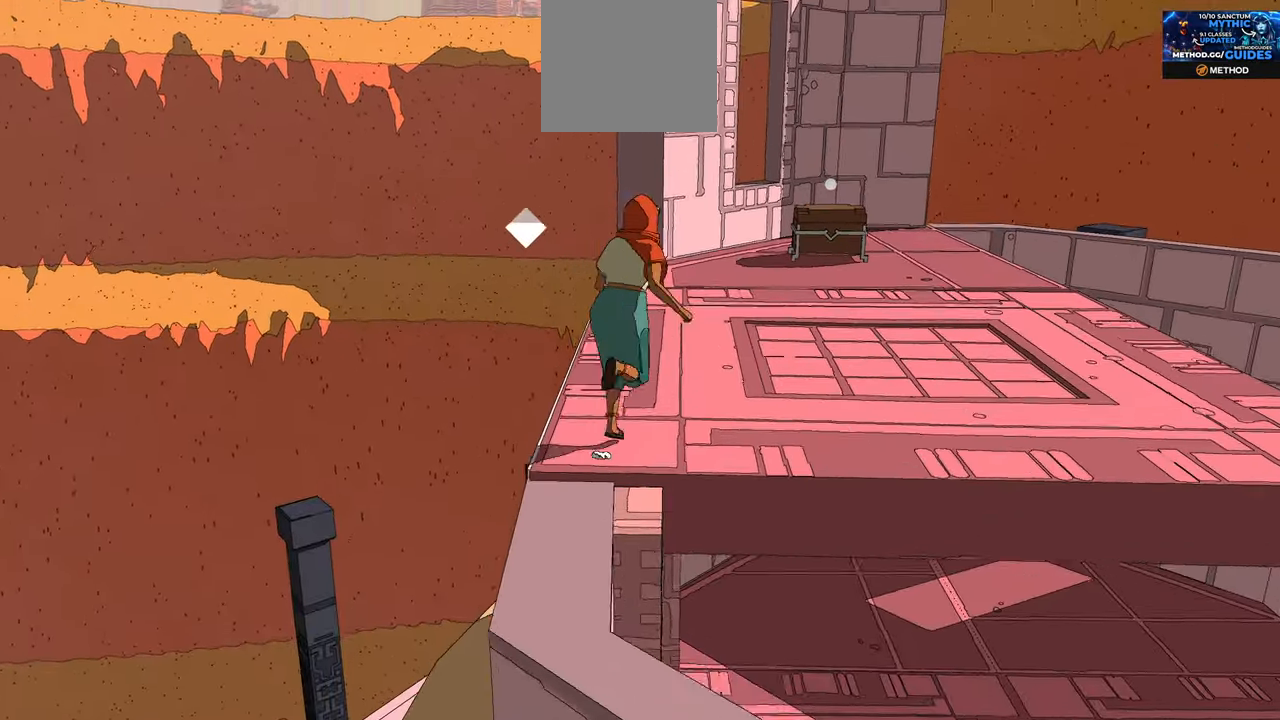
{"buttons": [], "left_stick": "up", "right_stick": "center", "events": [[100, "right_stick", "right"], [367, "right_stick", "center"], [384, "left_stick", "up"]]}
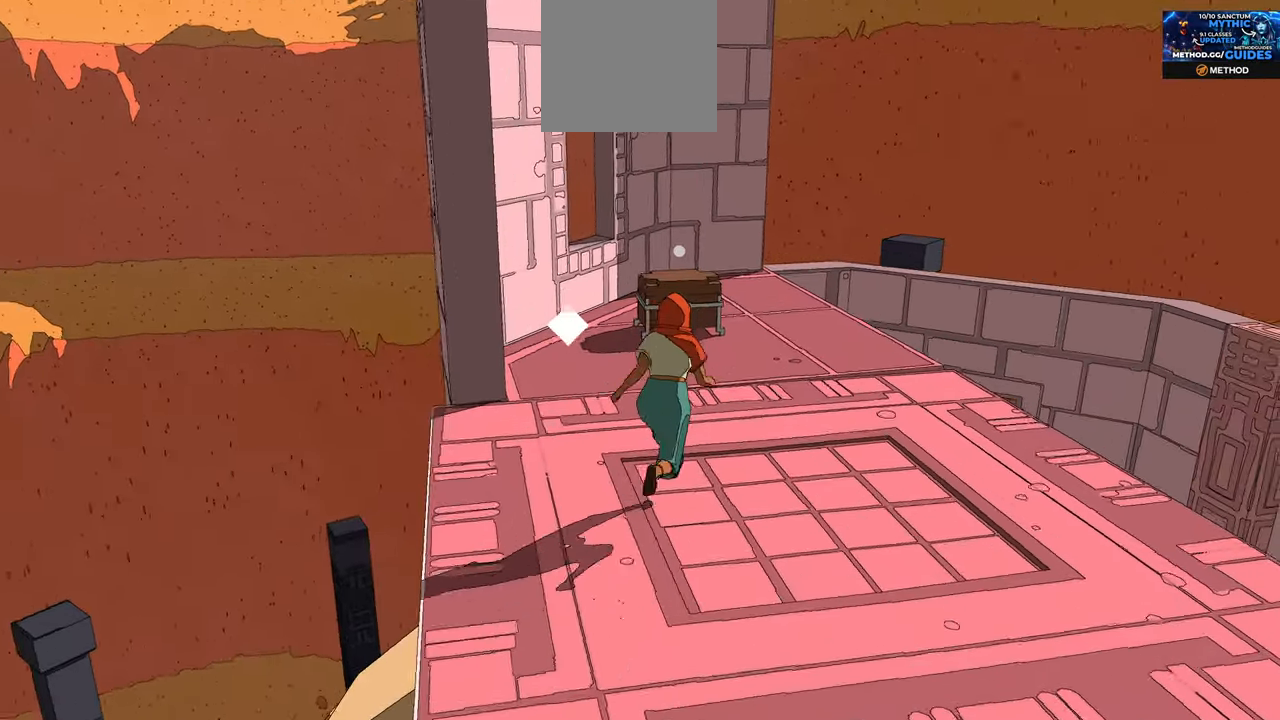
{"buttons": [], "left_stick": "up", "right_stick": "center", "events": []}
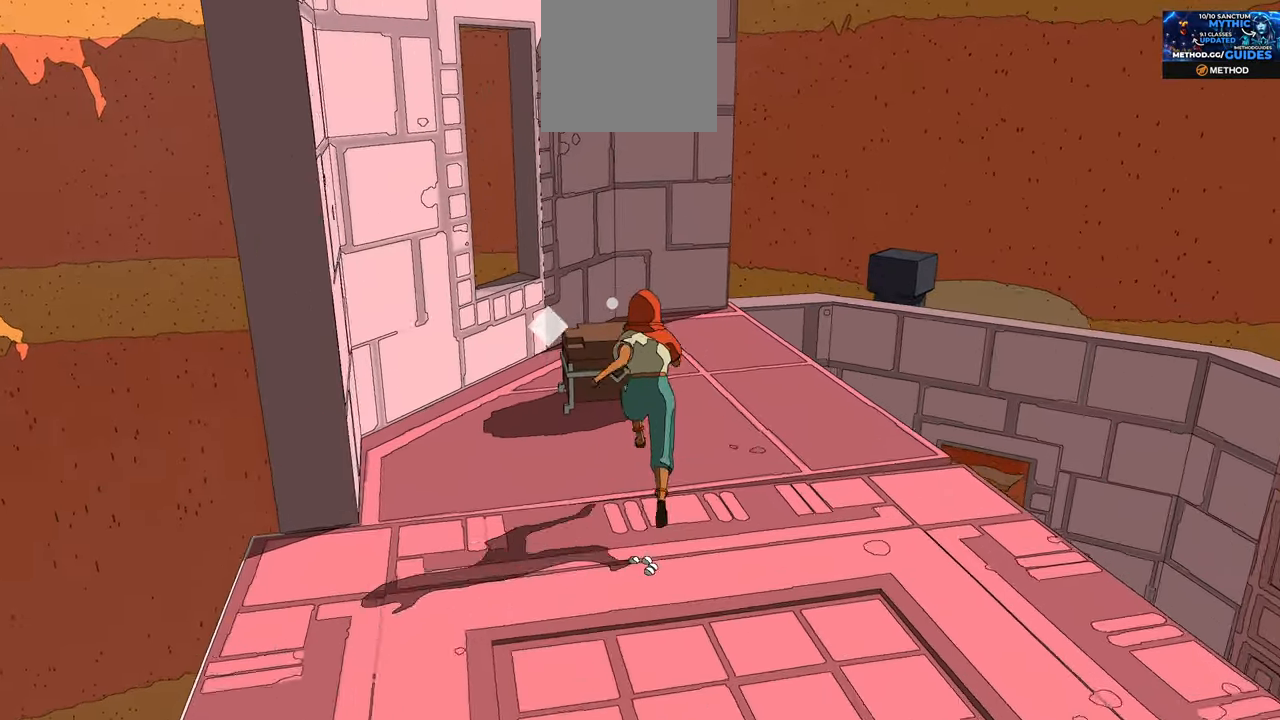
{"buttons": [], "left_stick": "center", "right_stick": "center", "events": [[217, "X", "down"], [217, "left_stick", "center"], [334, "X", "up"]]}
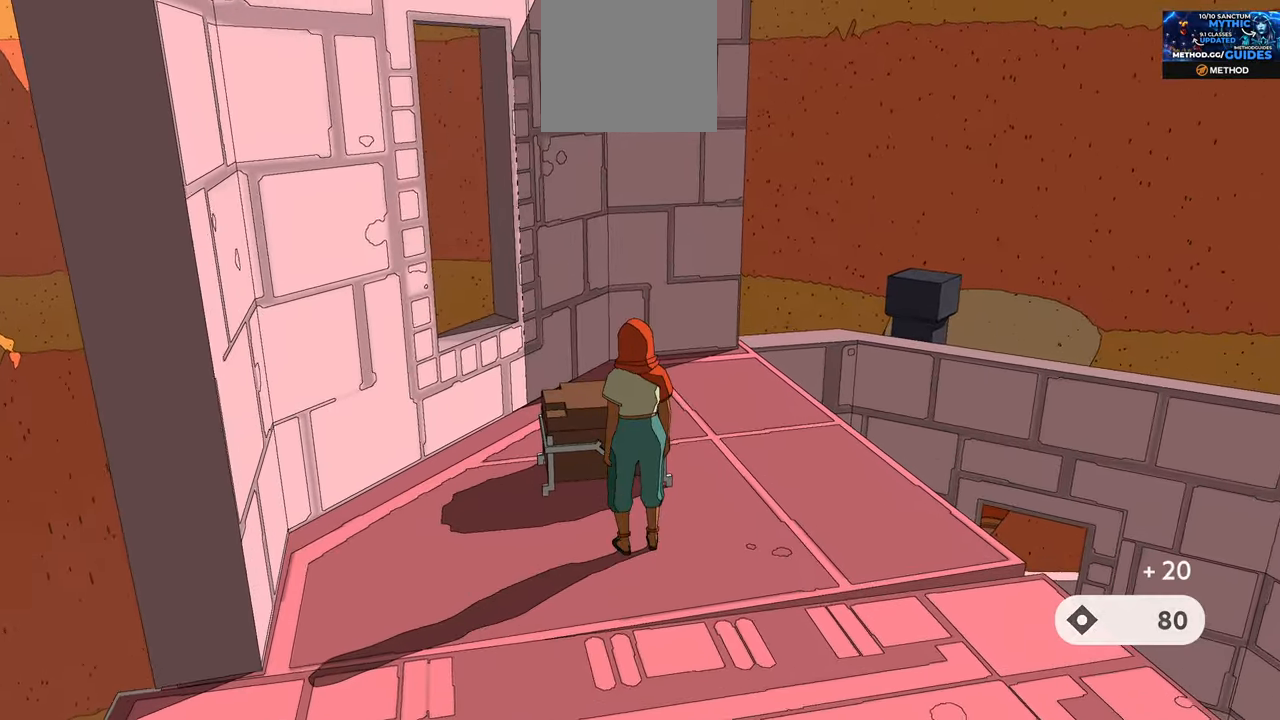
{"buttons": [], "left_stick": "center", "right_stick": "right", "events": [[200, "right_stick", "right"]]}
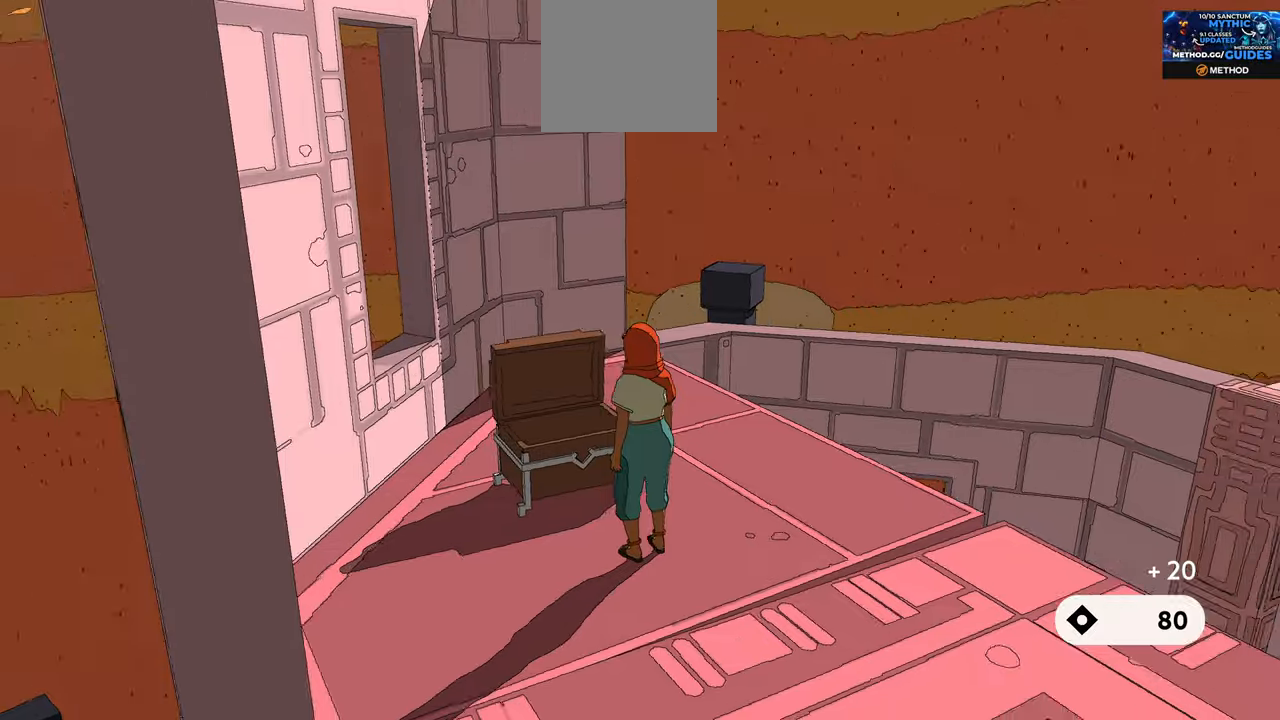
{"buttons": [], "left_stick": "right", "right_stick": "right", "events": [[200, "left_stick", "right"]]}
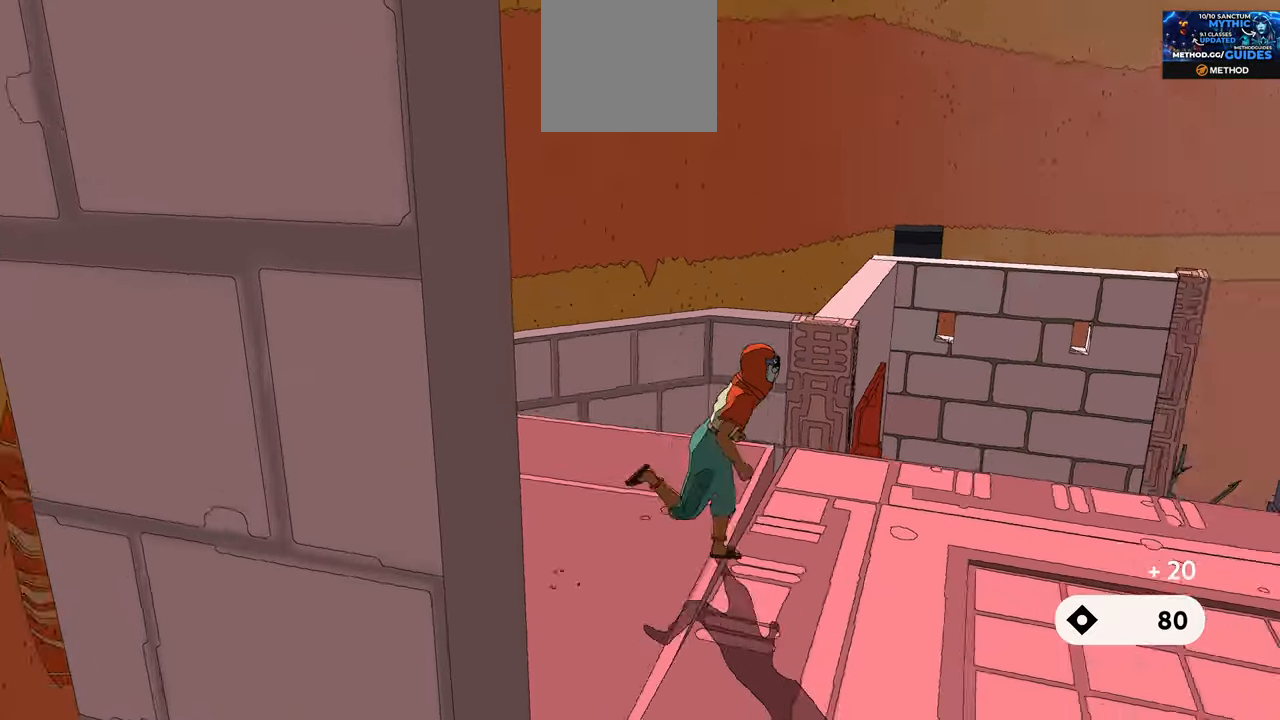
{"buttons": [], "left_stick": "center", "right_stick": "right", "events": [[100, "left_stick", "center"]]}
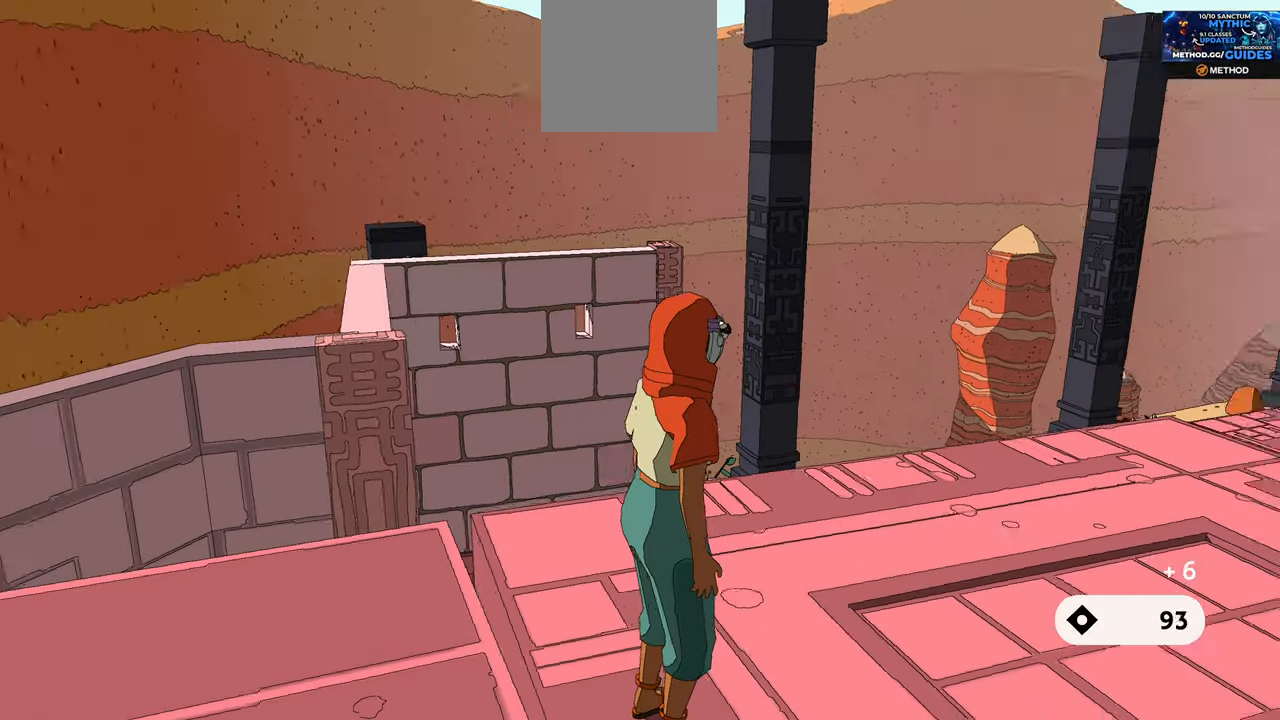
{"buttons": [], "left_stick": "center", "right_stick": "right", "events": [[183, "left_stick", "right"], [366, "left_stick", "center"]]}
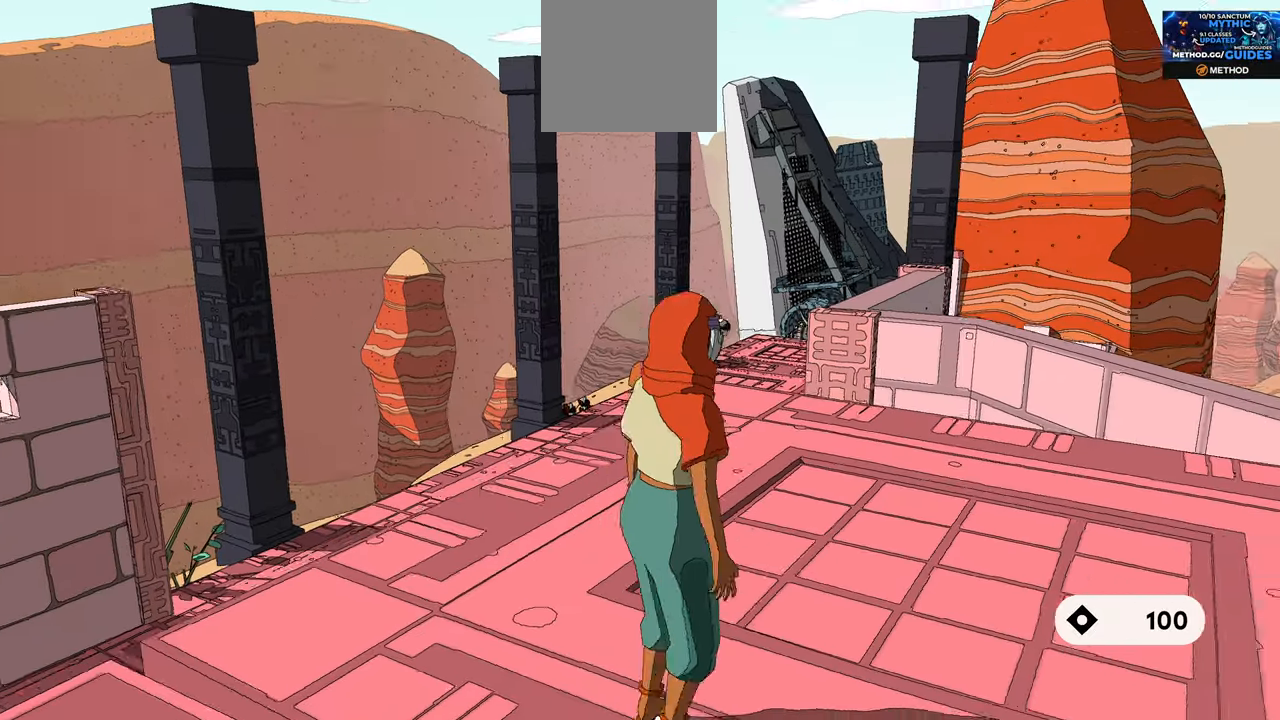
{"buttons": [], "left_stick": "center", "right_stick": "center", "events": [[83, "left_stick", "up-right"], [133, "right_stick", "center"], [333, "left_stick", "center"]]}
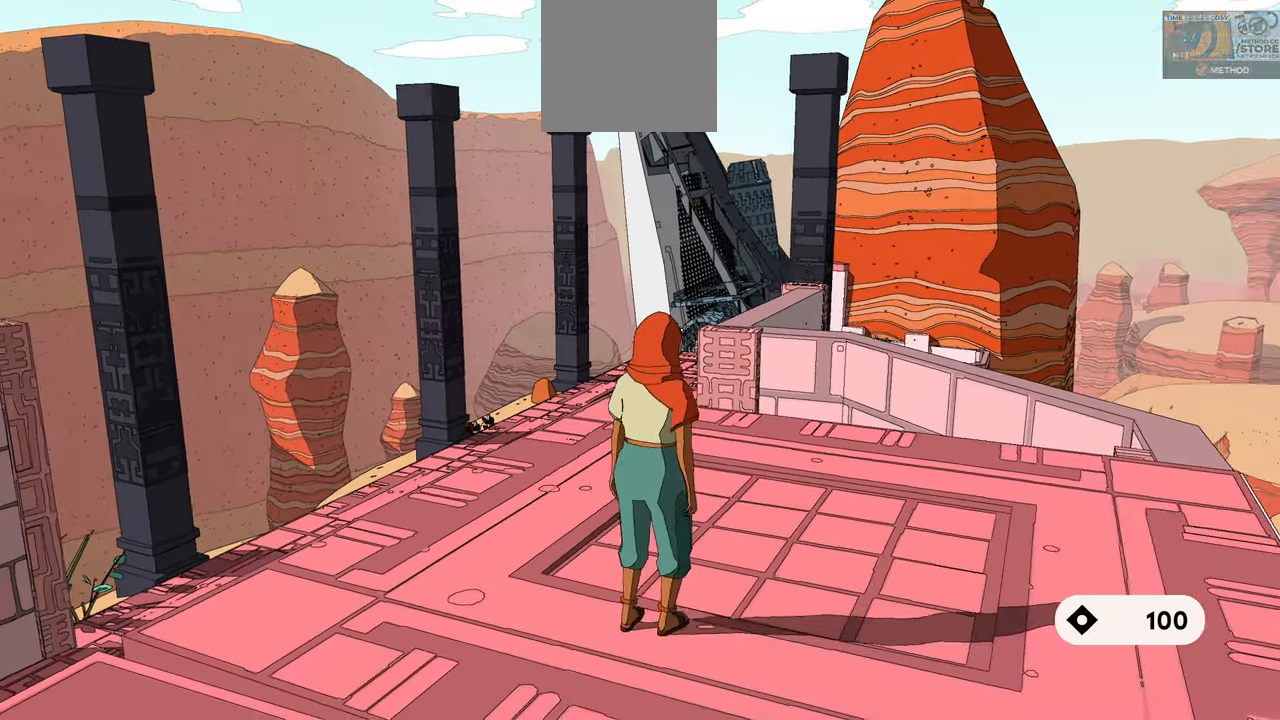
{"buttons": [], "left_stick": "up", "right_stick": "center", "events": [[116, "right_stick", "down"], [216, "right_stick", "down-right"], [433, "right_stick", "center"], [450, "left_stick", "up"]]}